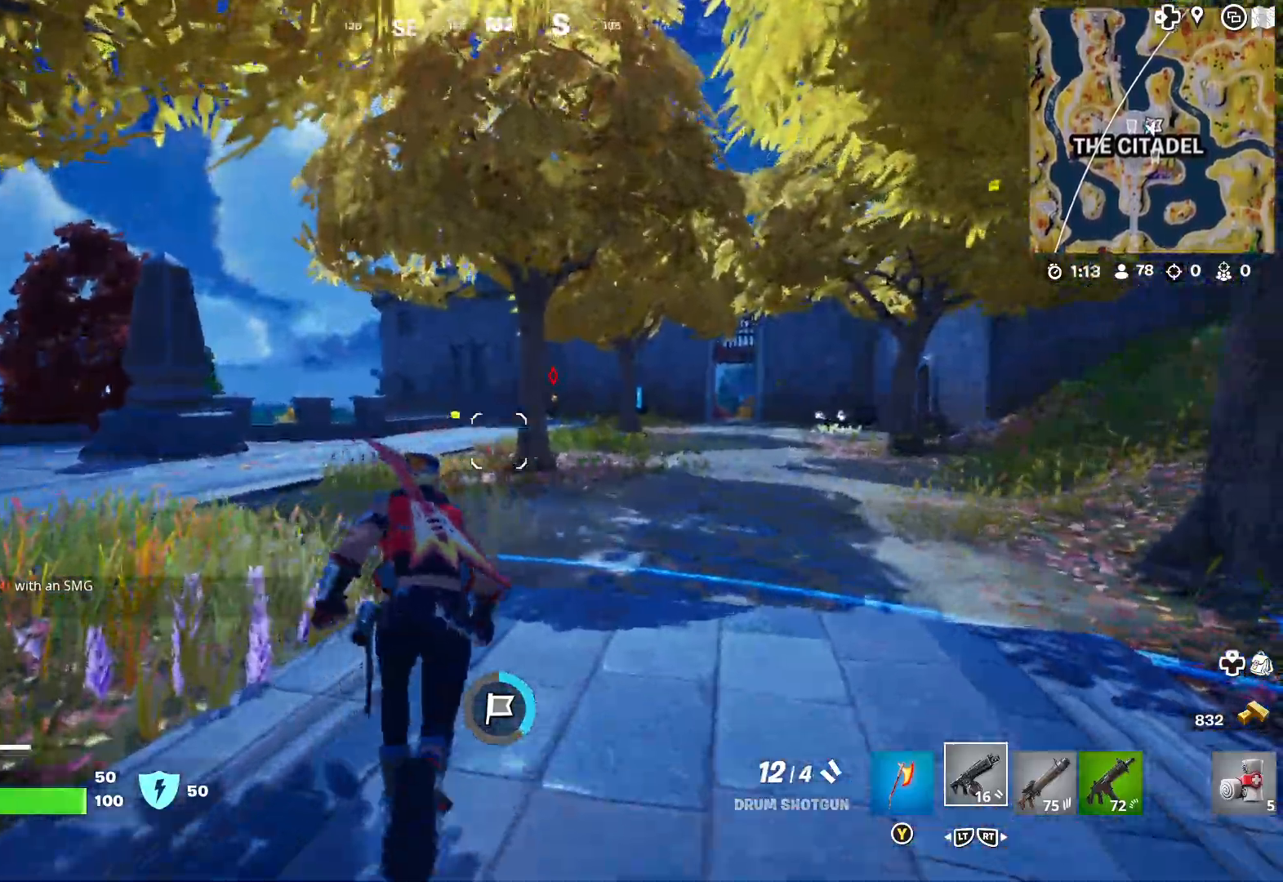
Gameplay with a controller (Xbox layout); each line is a JSON object with the inputs held at the frame after it (dt_ms = milliseconds from this image to that frame). "events" lists button and stick changes between this image and that frame as [ms after this image, input, new state], when the widget could be followed in between.
{"dt_ms": 500, "buttons": [], "left_stick": "up", "right_stick": "center", "events": [[83, "right_stick", "center"]]}
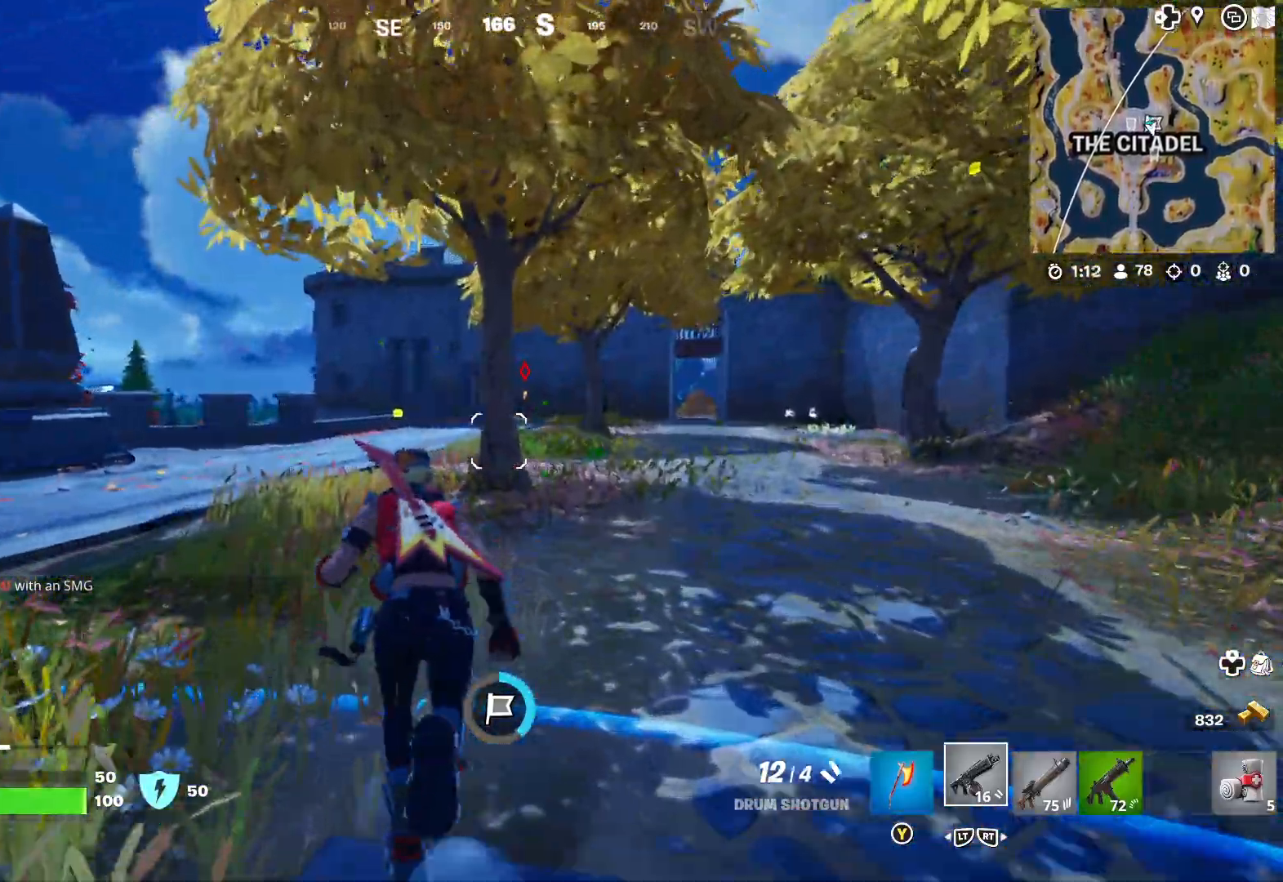
{"dt_ms": 1000, "buttons": [], "left_stick": "up", "right_stick": "center", "events": [[383, "left_stick", "up-right"], [533, "R2", "down"], [650, "R2", "up"], [700, "left_stick", "up"]]}
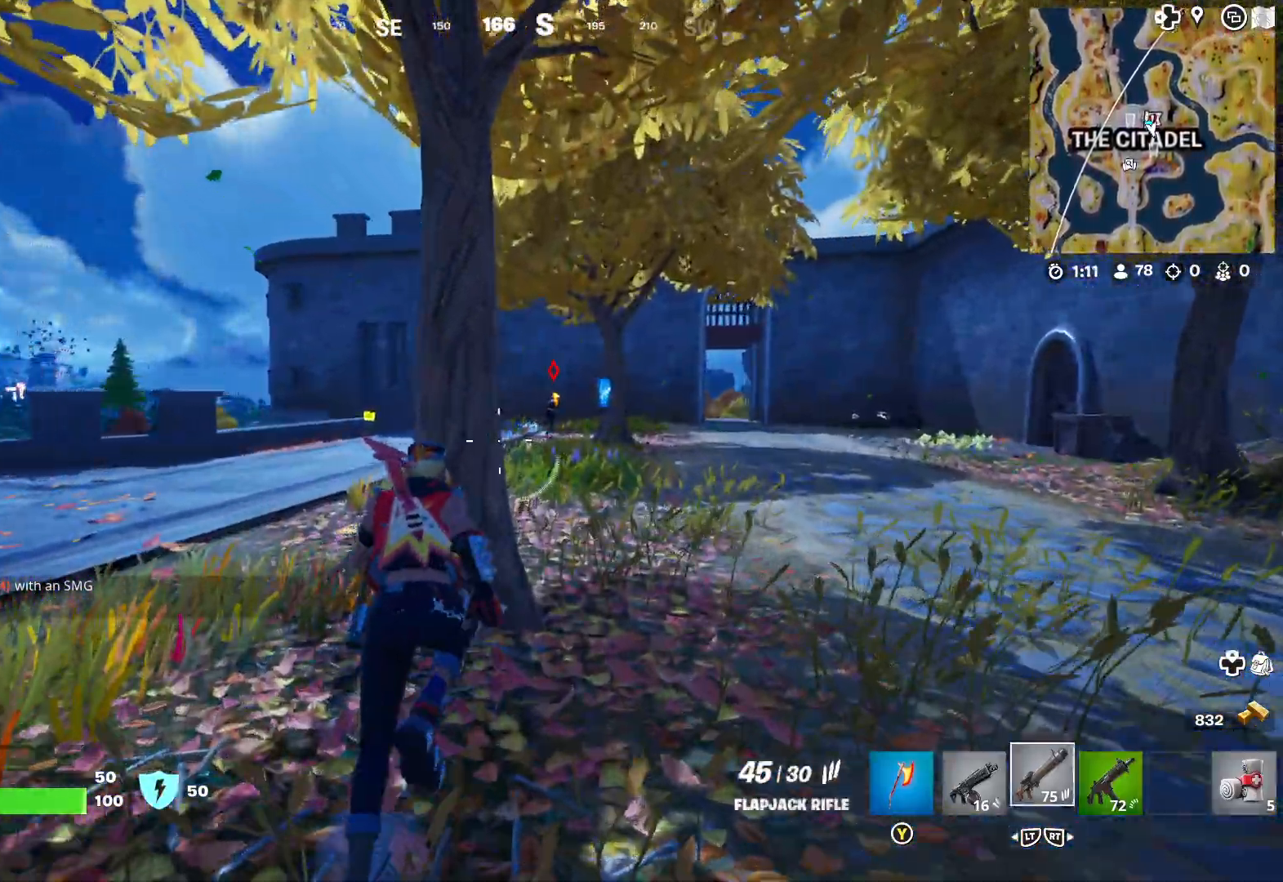
{"dt_ms": 500, "buttons": ["L1"], "left_stick": "center", "right_stick": "center", "events": [[33, "left_stick", "up-left"], [133, "left_stick", "center"], [167, "L1", "down"], [250, "right_stick", "right"], [317, "left_stick", "left"], [433, "left_stick", "center"], [433, "right_stick", "center"]]}
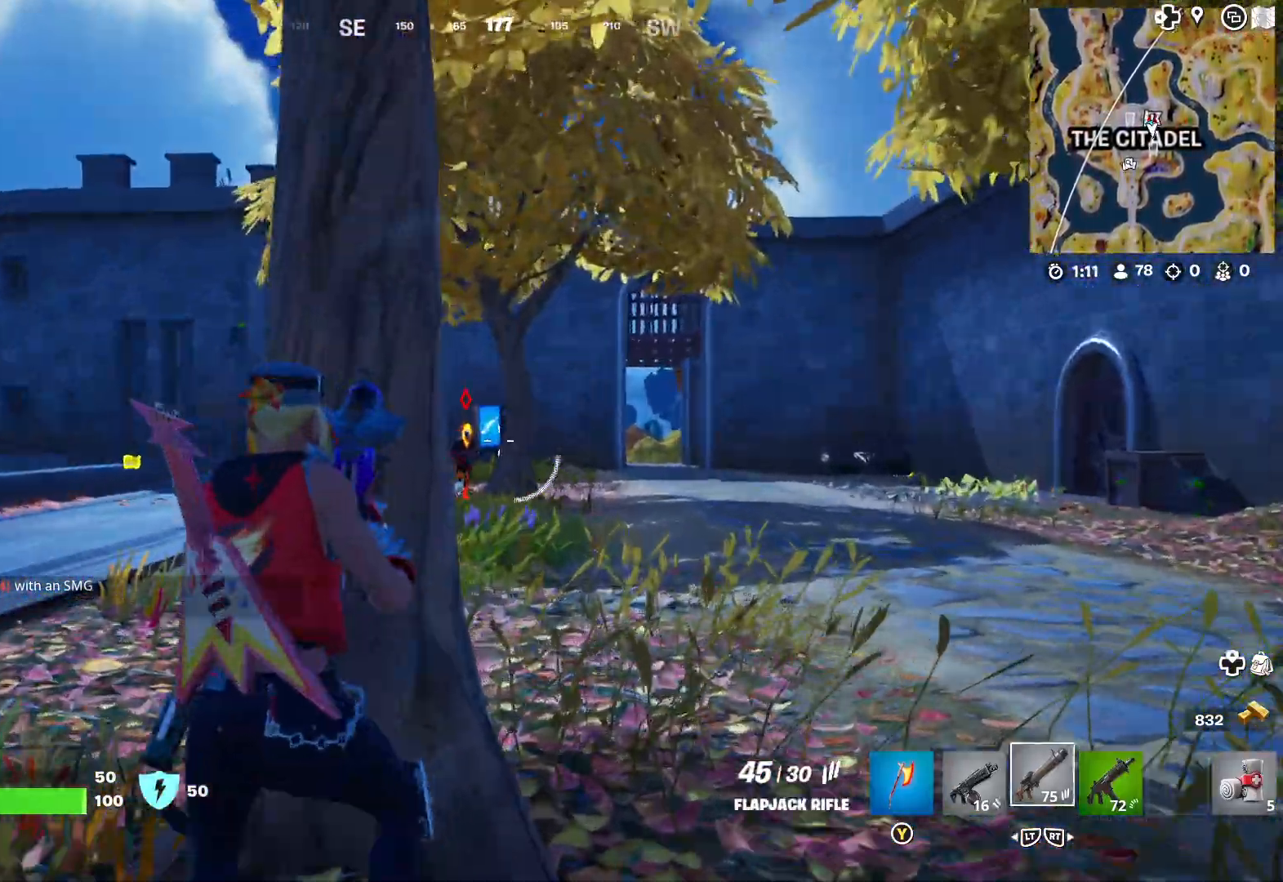
{"dt_ms": 500, "buttons": ["L1"], "left_stick": "right", "right_stick": "left", "events": [[83, "left_stick", "left"], [100, "right_stick", "right"], [233, "left_stick", "center"], [233, "right_stick", "down"], [333, "right_stick", "center"], [467, "right_stick", "left"], [483, "left_stick", "right"]]}
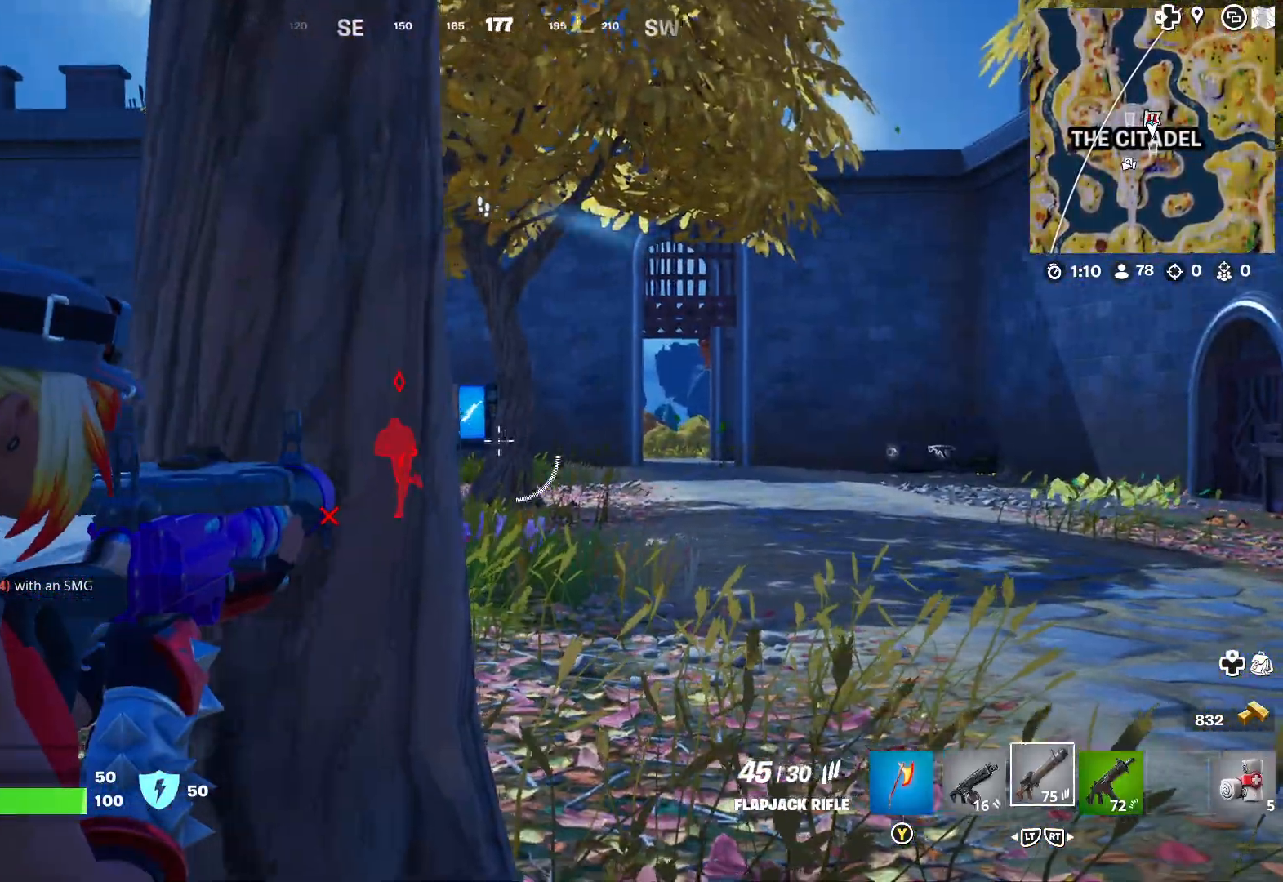
{"dt_ms": 500, "buttons": ["L1", "R1"], "left_stick": "right", "right_stick": "right", "events": [[283, "R1", "down"], [300, "right_stick", "center"], [483, "right_stick", "right"]]}
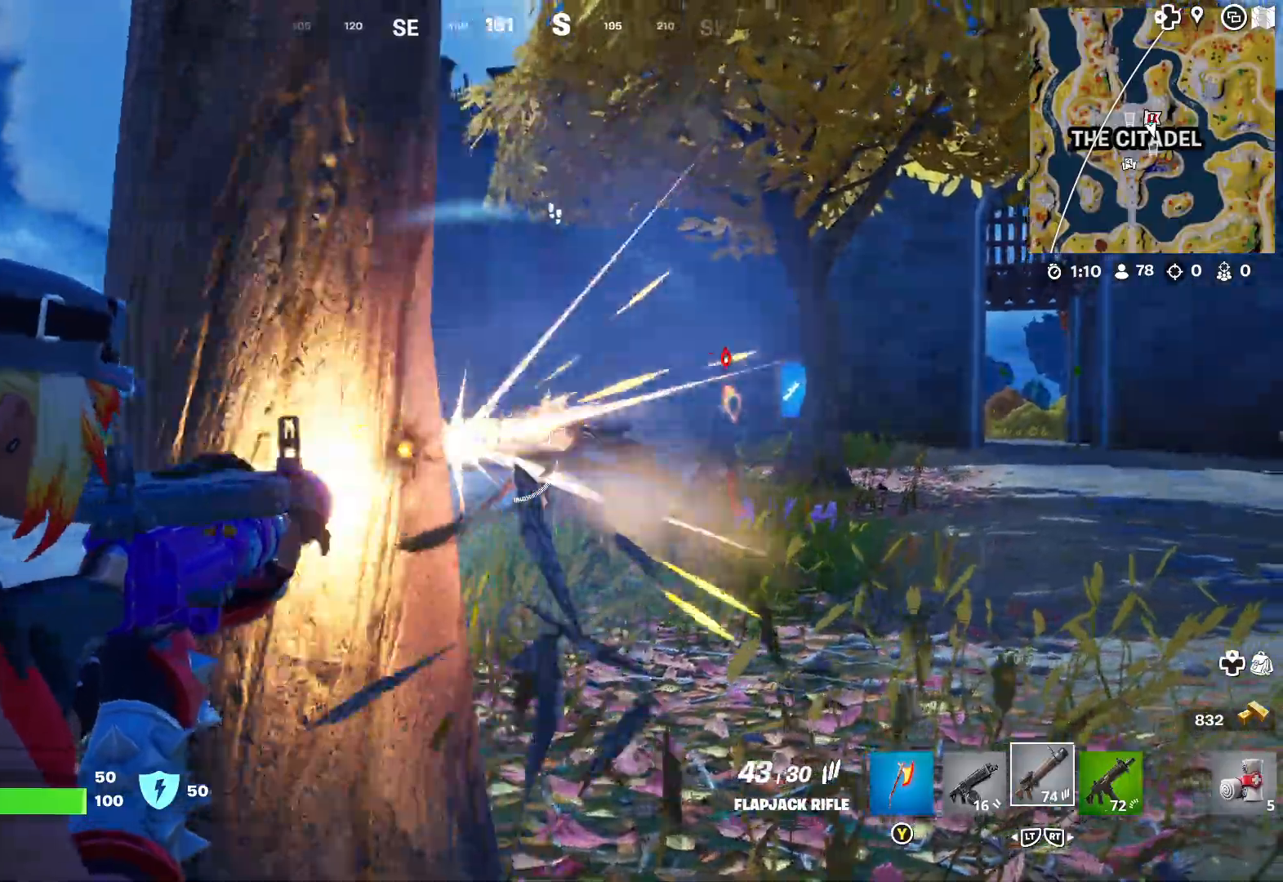
{"dt_ms": 500, "buttons": ["L1", "R1"], "left_stick": "left", "right_stick": "right", "events": [[83, "left_stick", "left"], [283, "left_stick", "center"], [417, "left_stick", "left"]]}
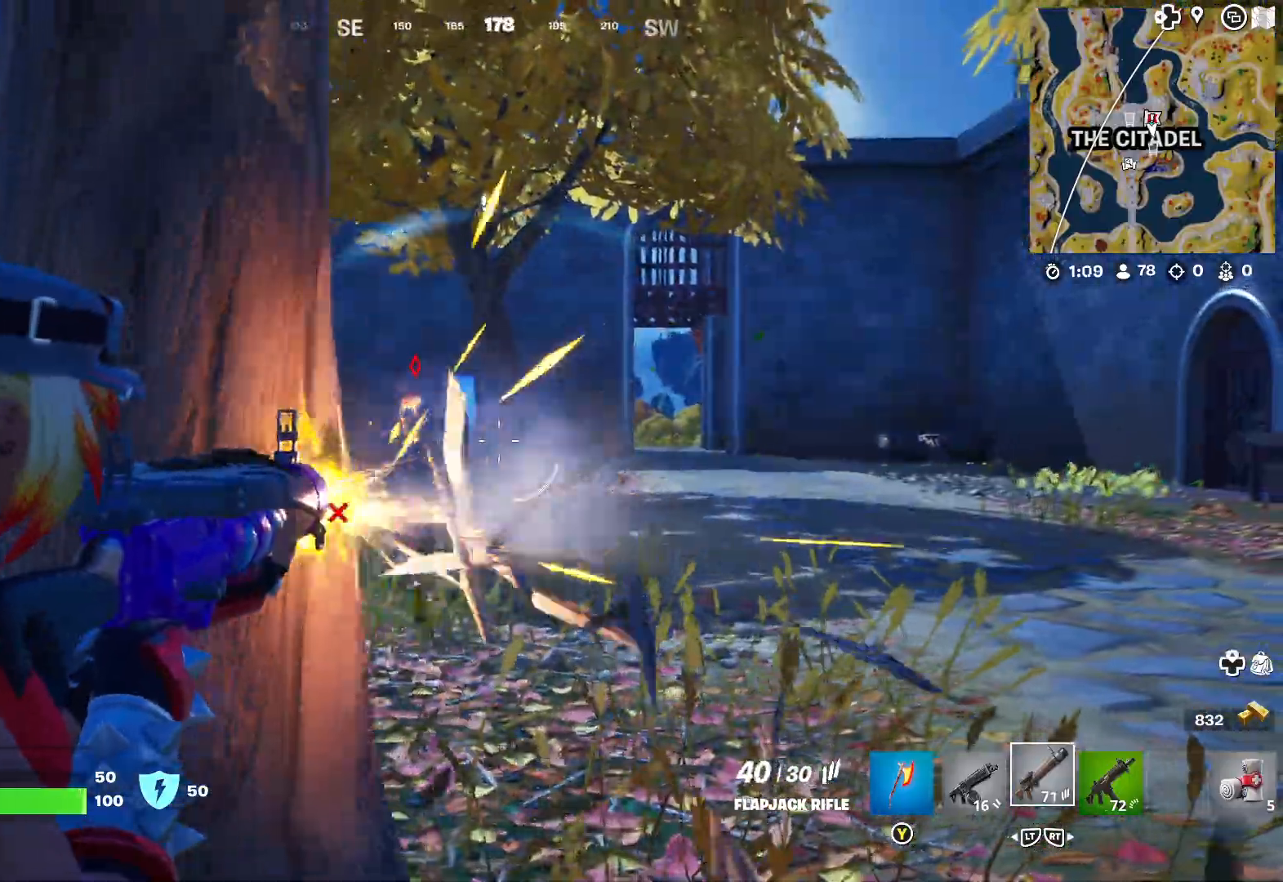
{"dt_ms": 500, "buttons": ["L1", "R1"], "left_stick": "right", "right_stick": "left", "events": [[33, "right_stick", "center"], [67, "left_stick", "center"], [117, "left_stick", "right"], [267, "right_stick", "left"]]}
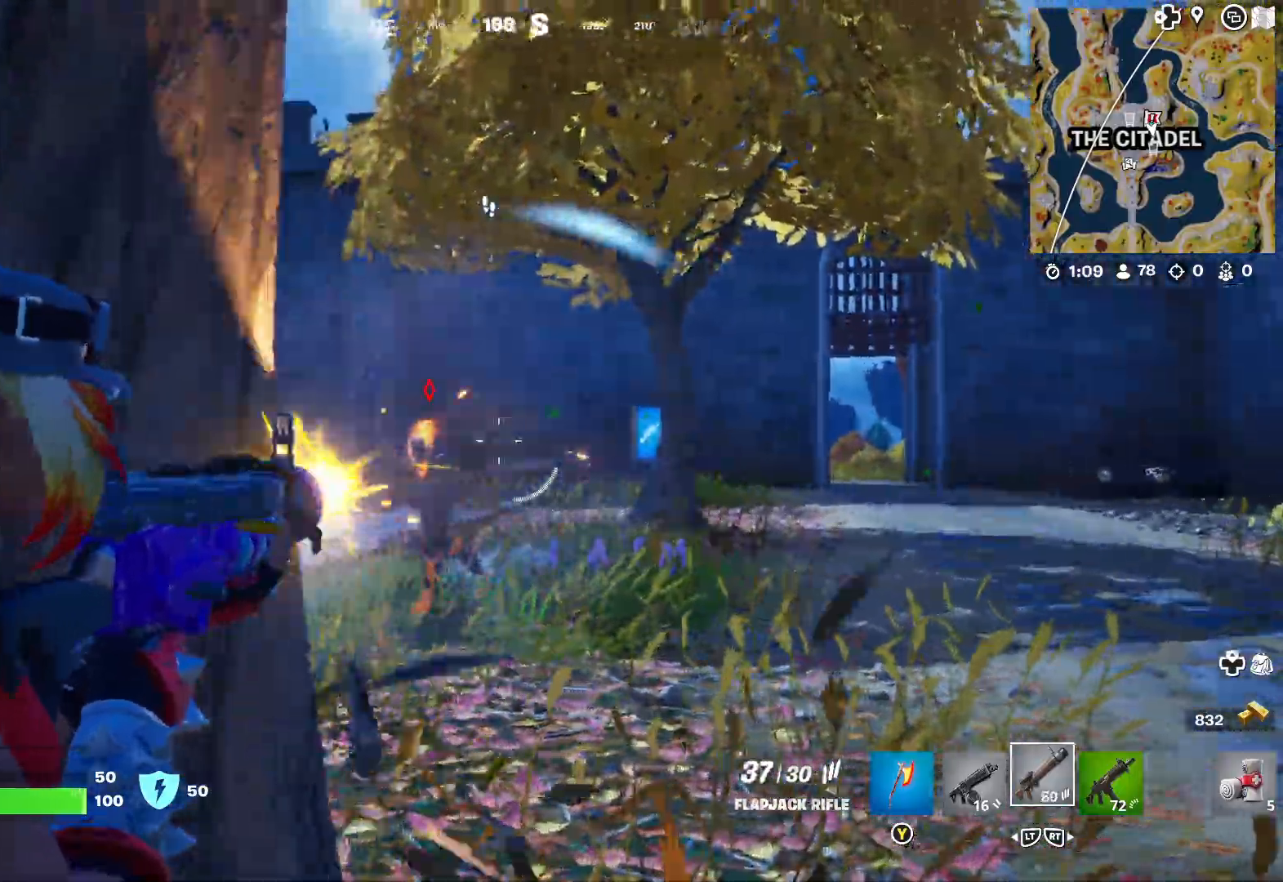
{"dt_ms": 500, "buttons": ["L1", "R1"], "left_stick": "right", "right_stick": "left", "events": [[233, "right_stick", "center"], [483, "right_stick", "left"]]}
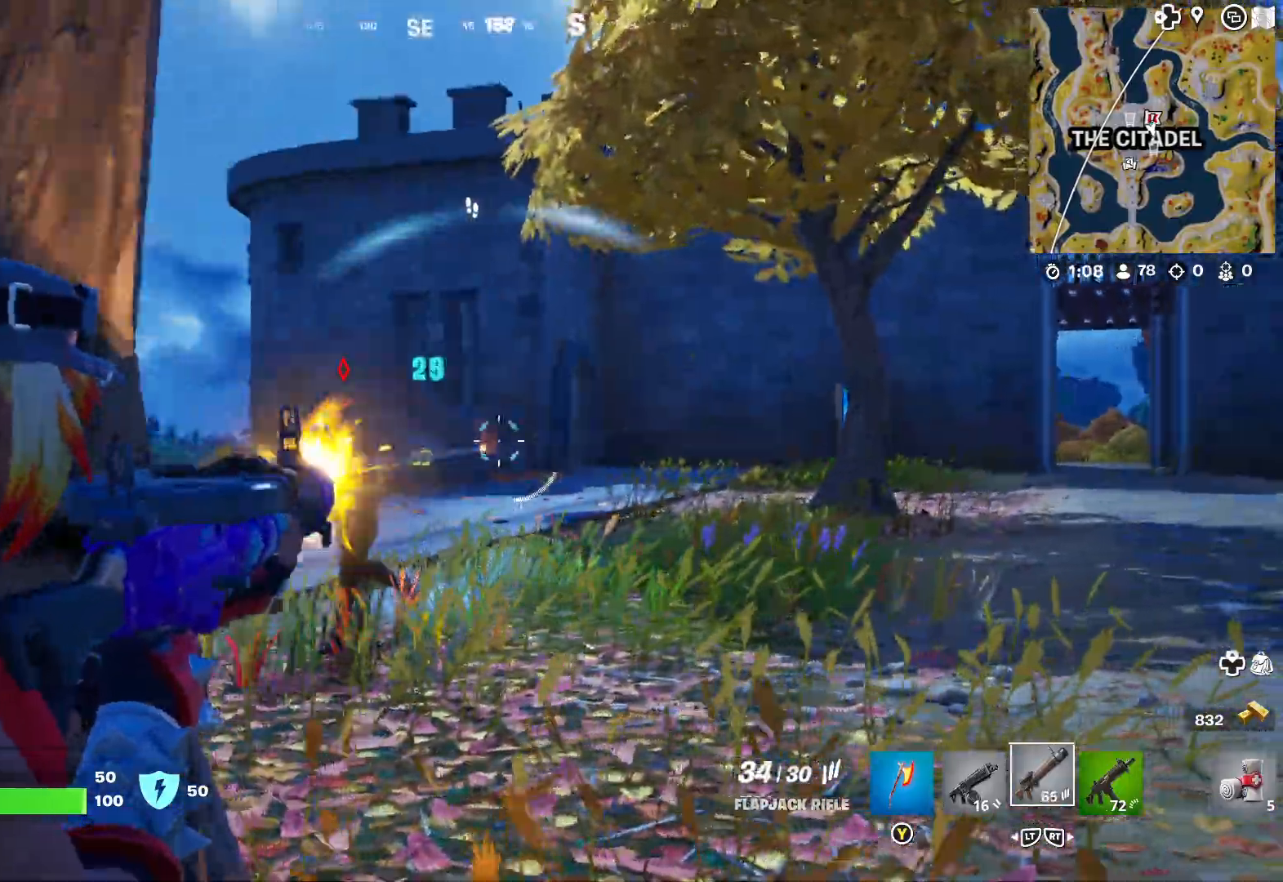
{"dt_ms": 500, "buttons": ["L1", "R1"], "left_stick": "right", "right_stick": "down-left", "events": [[100, "right_stick", "down-left"]]}
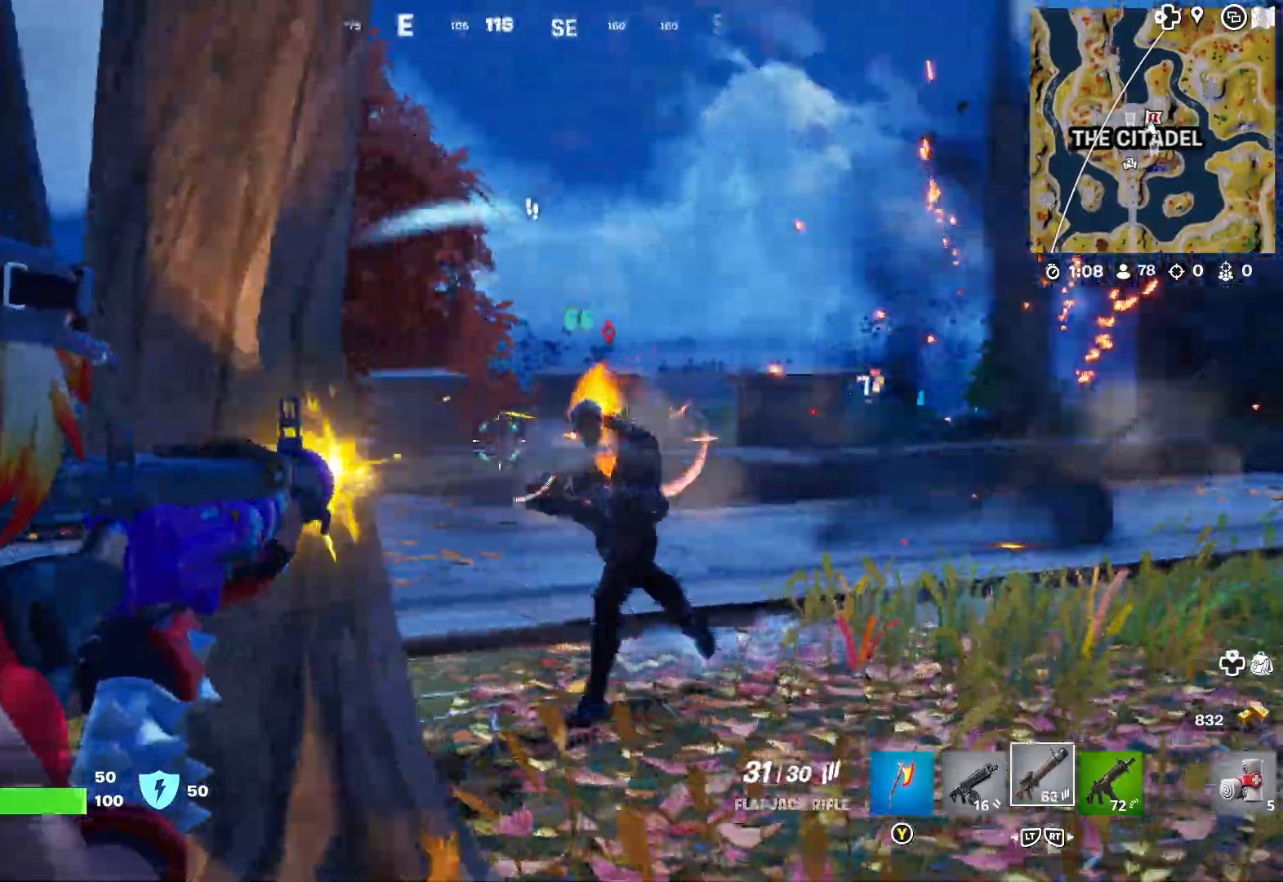
{"dt_ms": 500, "buttons": ["L1", "R1"], "left_stick": "right", "right_stick": "down-left", "events": []}
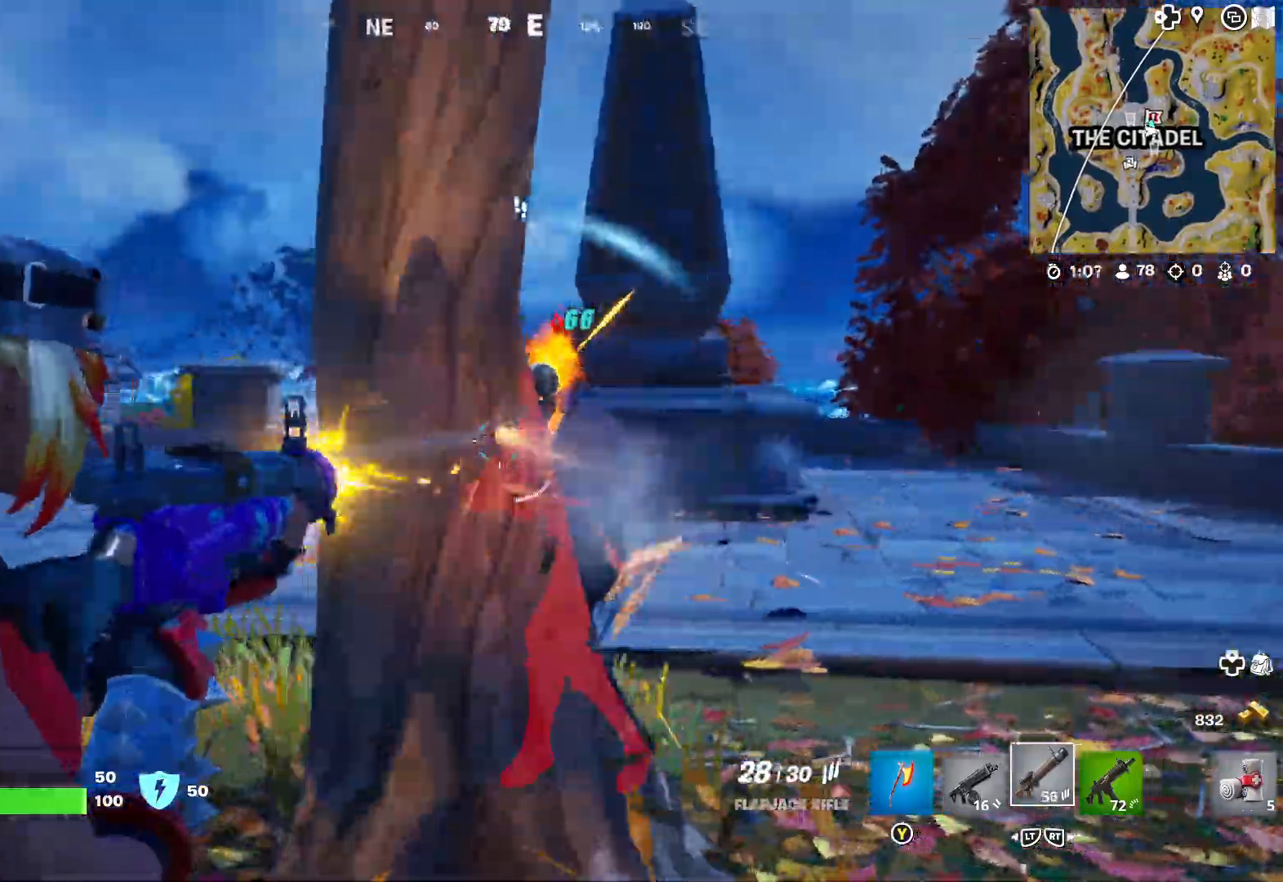
{"dt_ms": 500, "buttons": [], "left_stick": "right", "right_stick": "down-left", "events": [[383, "R1", "up"], [433, "L1", "up"]]}
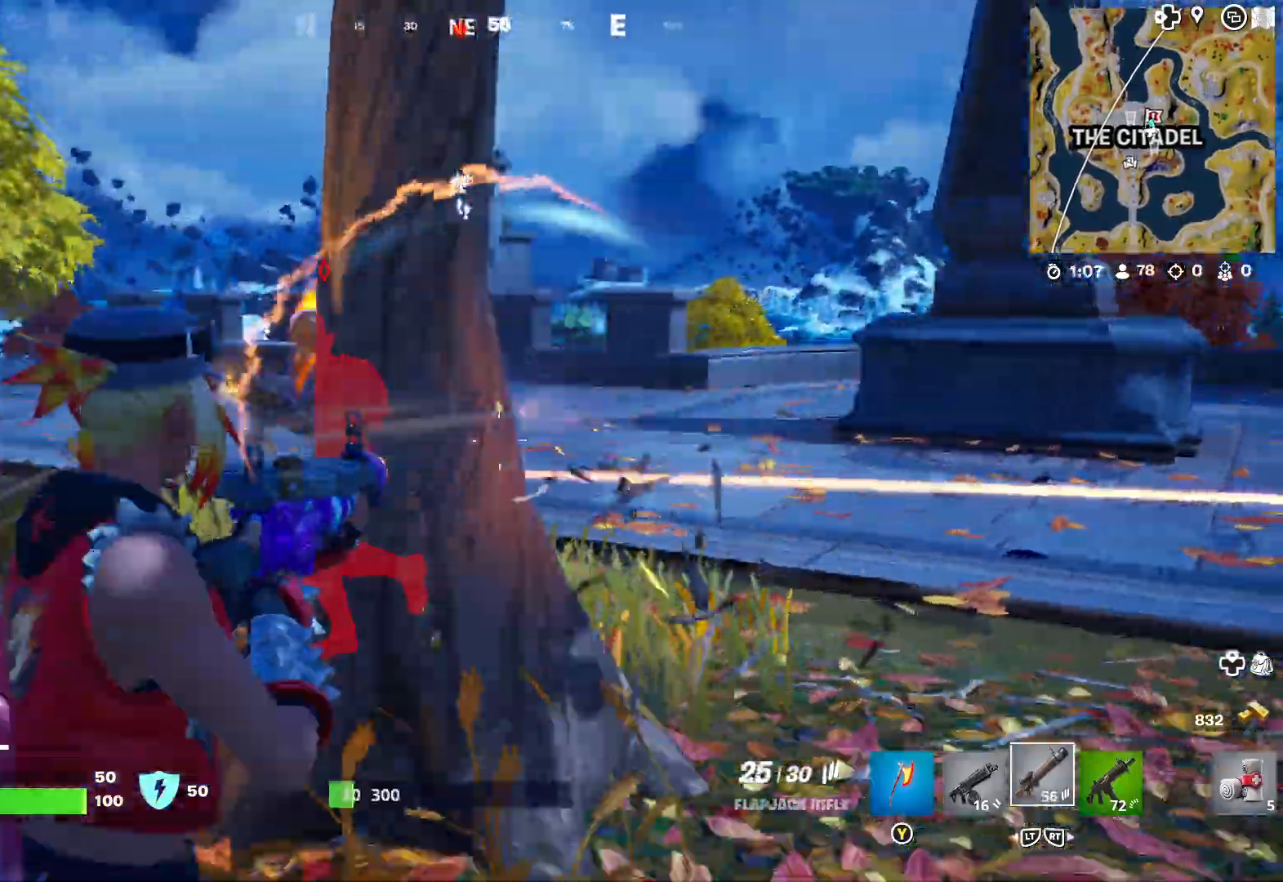
{"dt_ms": 500, "buttons": ["R2"], "left_stick": "right", "right_stick": "down-left", "events": [[67, "R2", "down"], [183, "R2", "up"], [450, "R2", "down"]]}
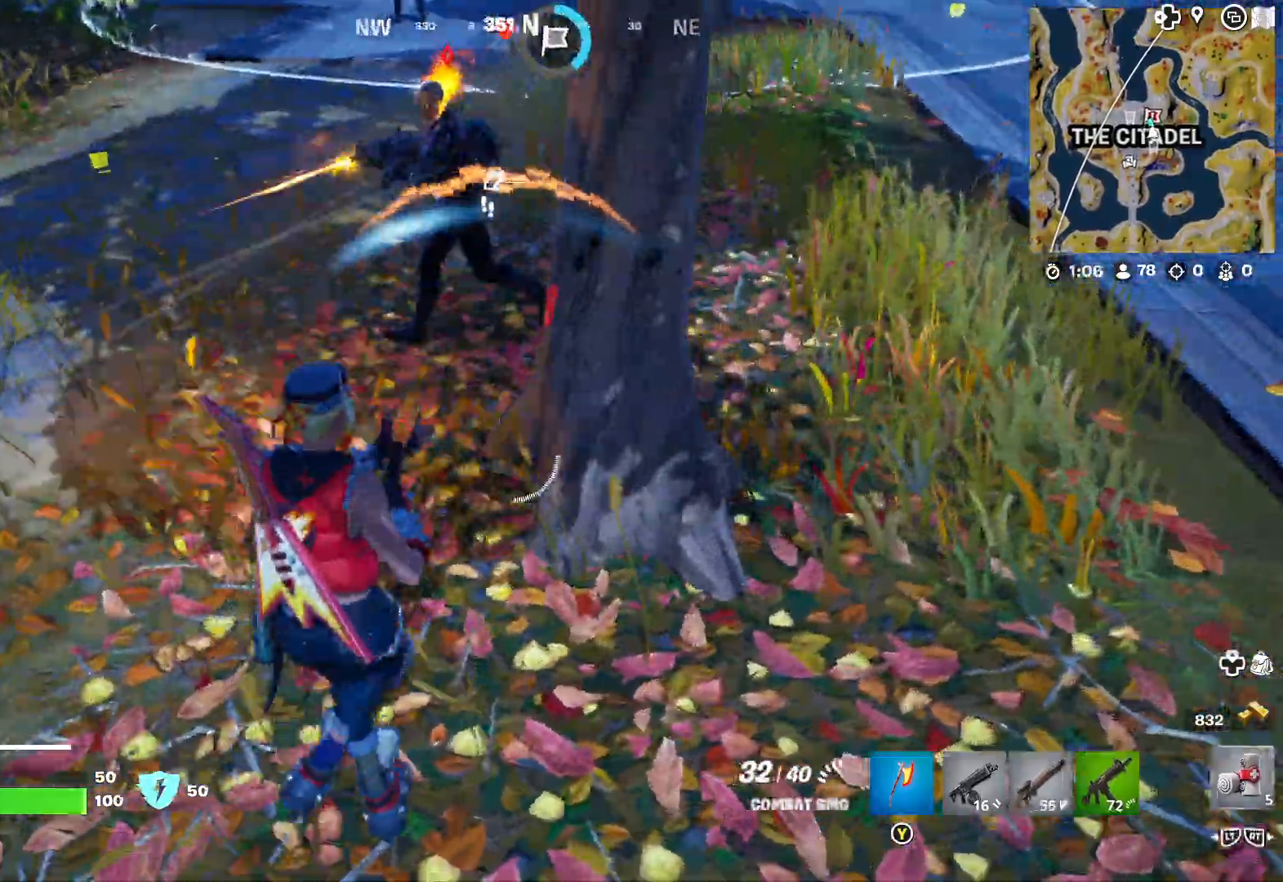
{"dt_ms": 500, "buttons": ["R2"], "left_stick": "right", "right_stick": "down-left", "events": [[83, "R2", "up"], [183, "R2", "down"], [333, "R2", "up"], [433, "R2", "down"]]}
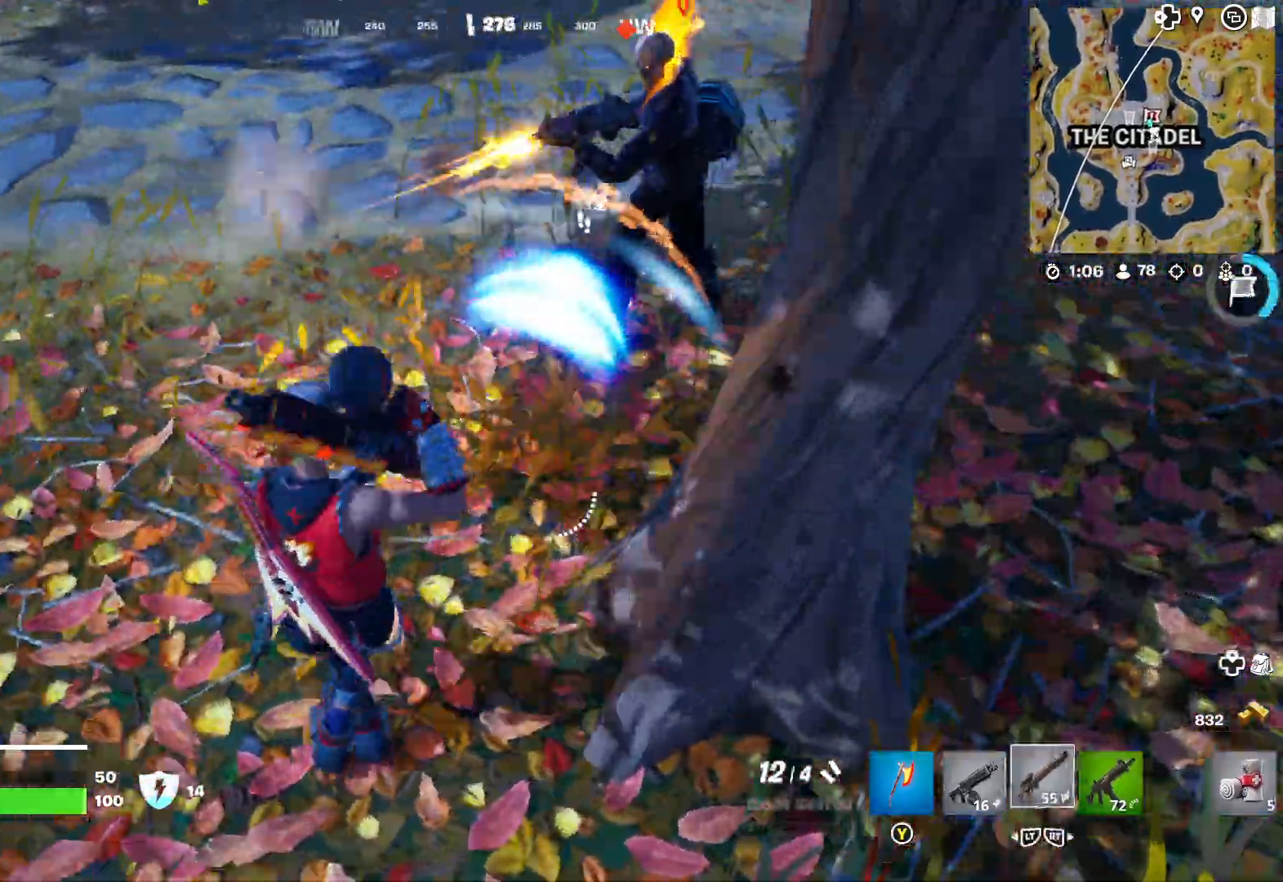
{"dt_ms": 500, "buttons": [], "left_stick": "left", "right_stick": "left", "events": [[33, "right_stick", "left"], [67, "R2", "up"], [233, "L2", "down"], [350, "L2", "up"], [467, "left_stick", "left"]]}
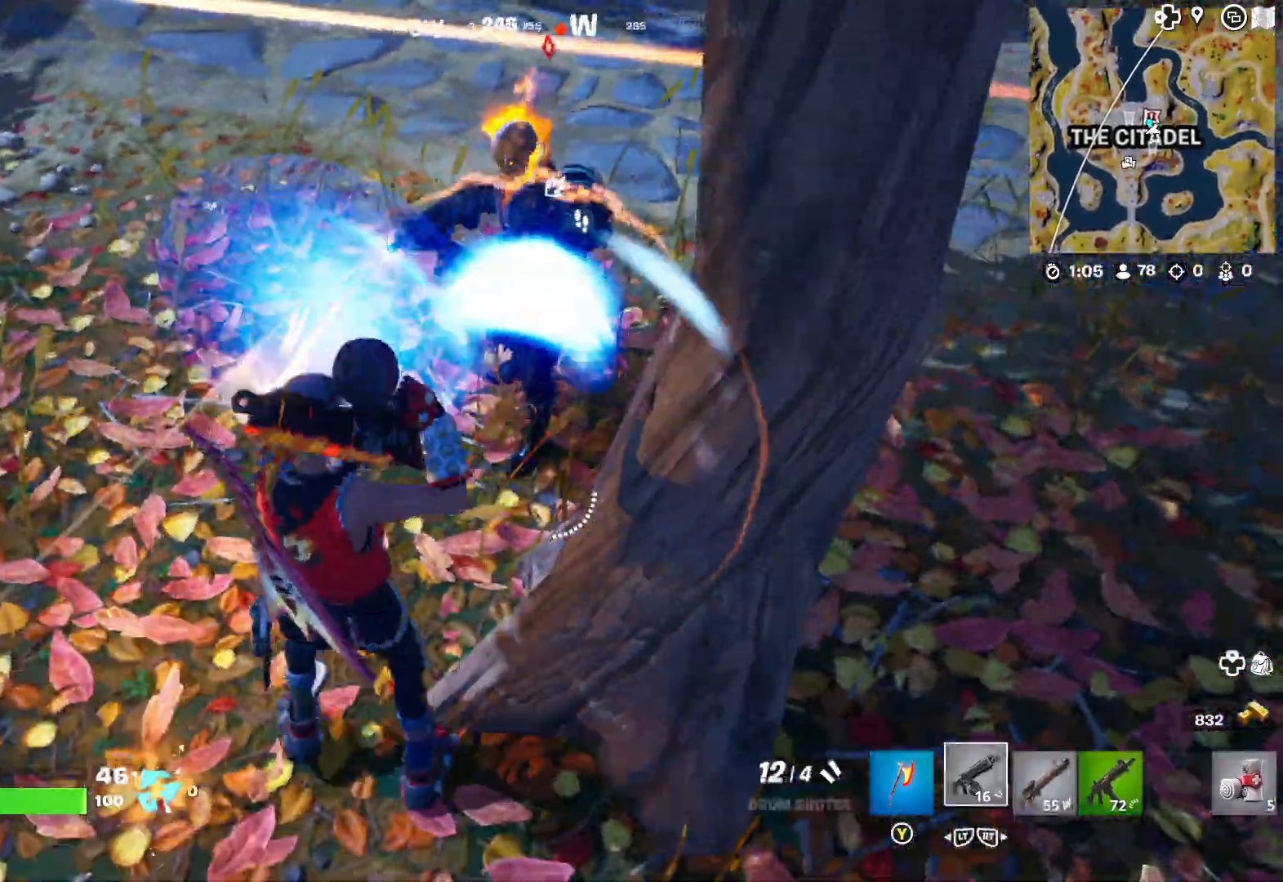
{"dt_ms": 500, "buttons": ["R1"], "left_stick": "left", "right_stick": "up-right", "events": [[100, "R1", "down"], [100, "right_stick", "up-left"], [233, "right_stick", "up-right"]]}
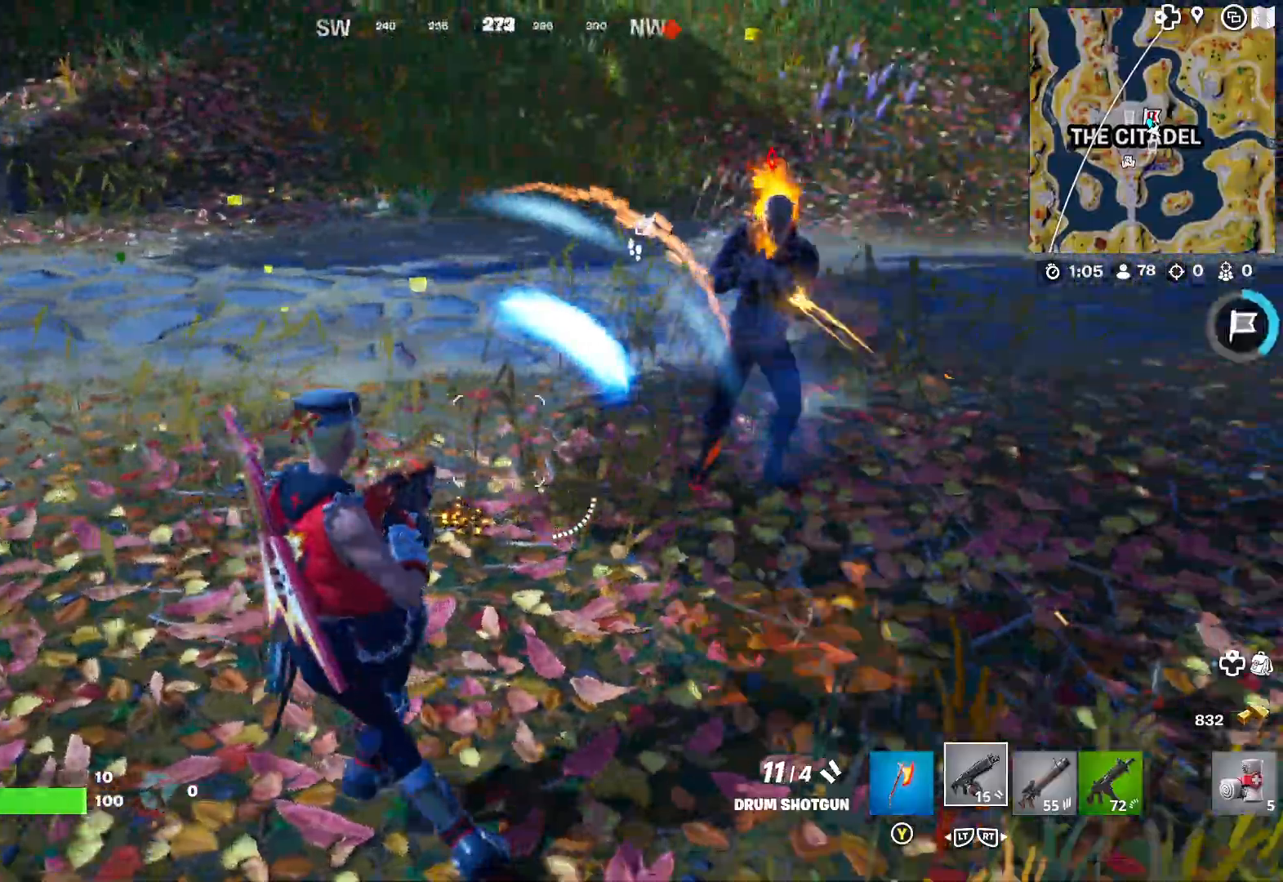
{"dt_ms": 1000, "buttons": ["R1"], "left_stick": "left", "right_stick": "up-left"}
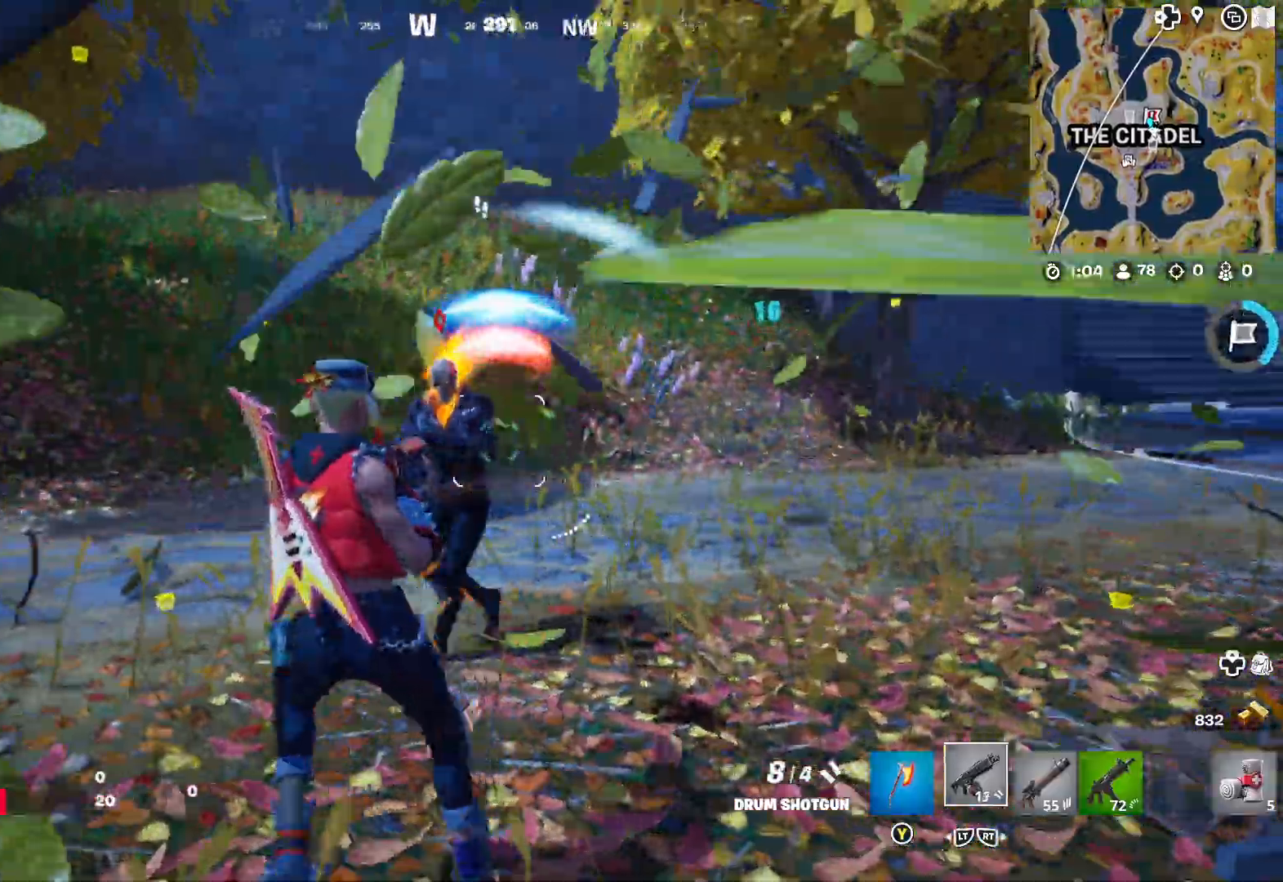
{"dt_ms": 500, "buttons": [], "left_stick": "left", "right_stick": "right", "events": [[83, "R1", "up"], [150, "R1", "down"], [233, "R1", "up"], [350, "R1", "down"], [433, "right_stick", "right"], [500, "R1", "up"]]}
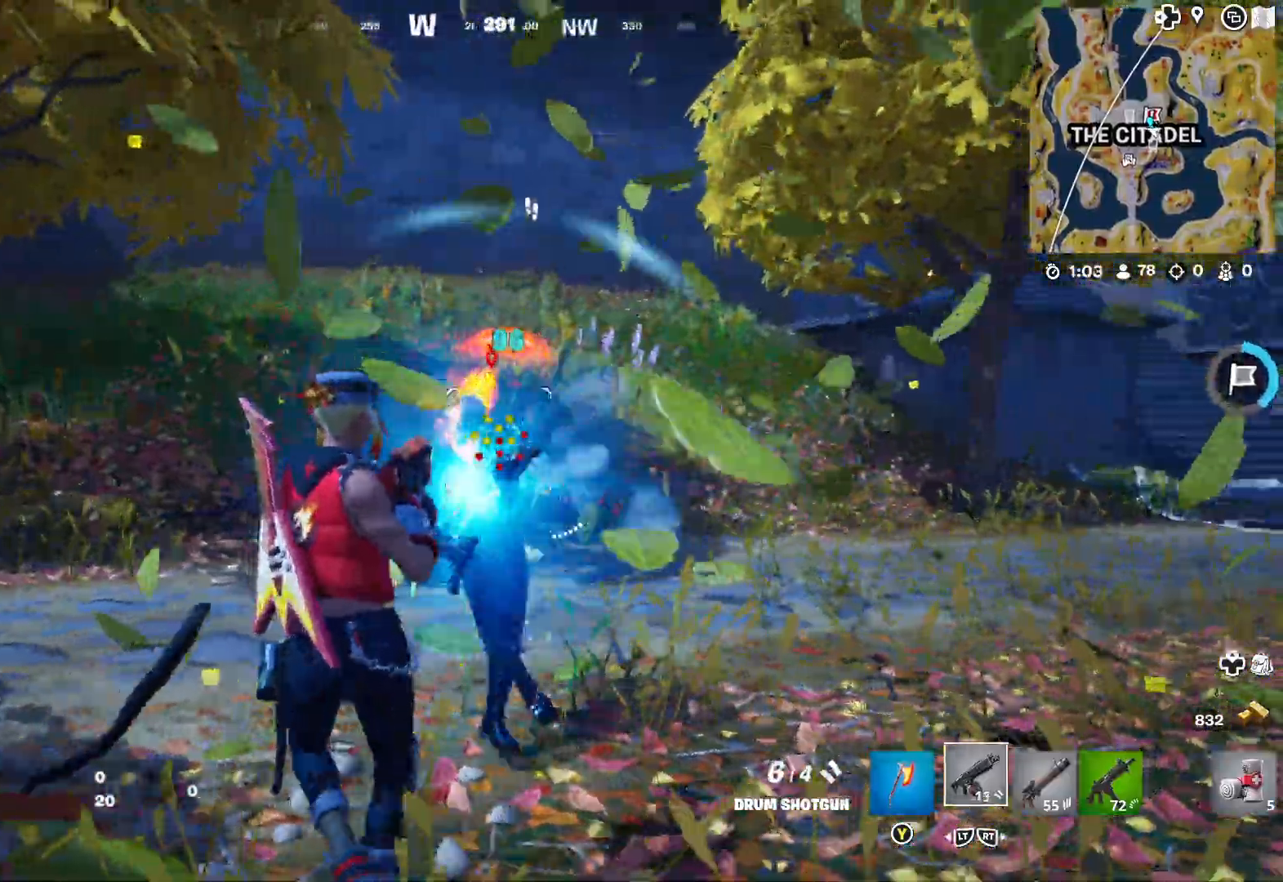
{"dt_ms": 500, "buttons": ["R1"], "left_stick": "left", "right_stick": "right", "events": [[283, "R1", "down"]]}
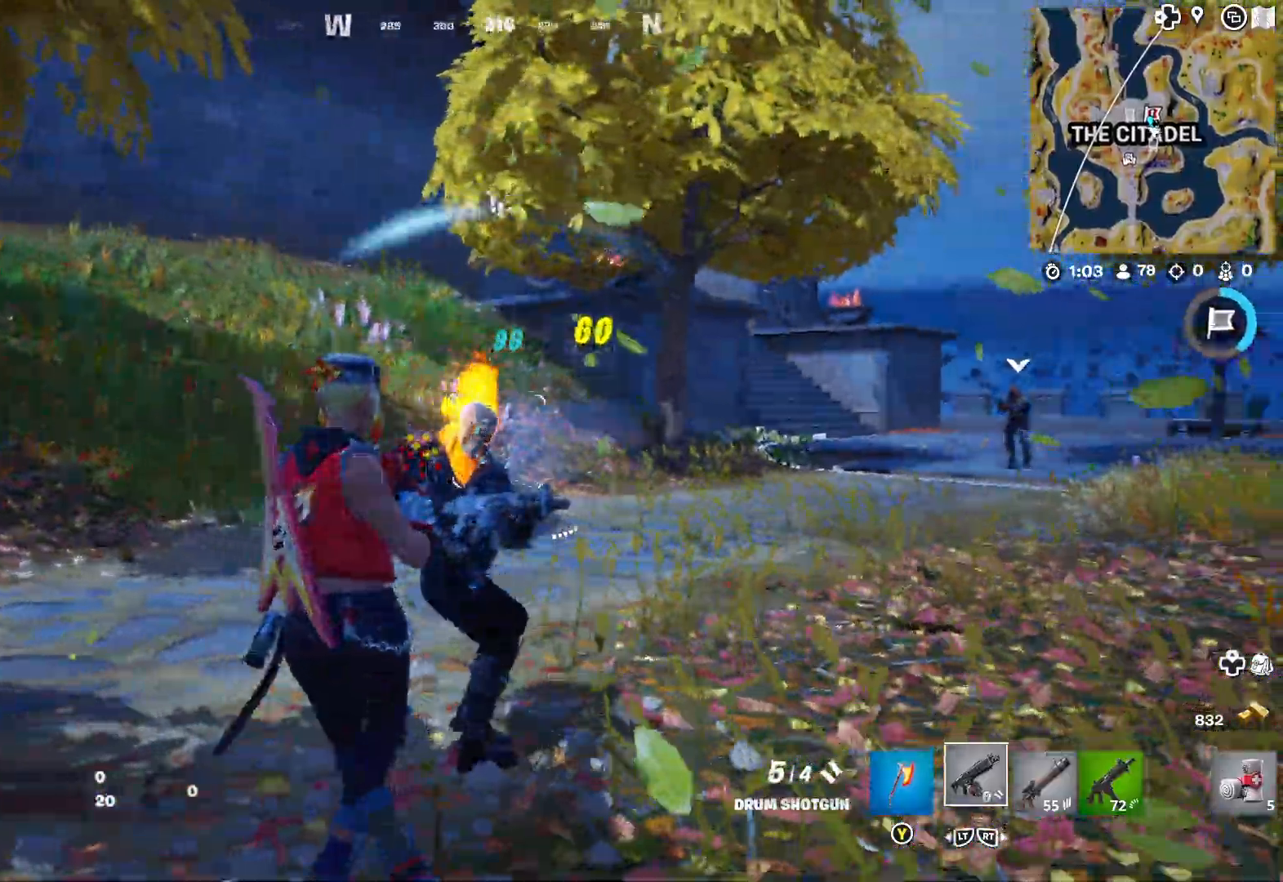
{"dt_ms": 500, "buttons": ["R1"], "left_stick": "left", "right_stick": "right"}
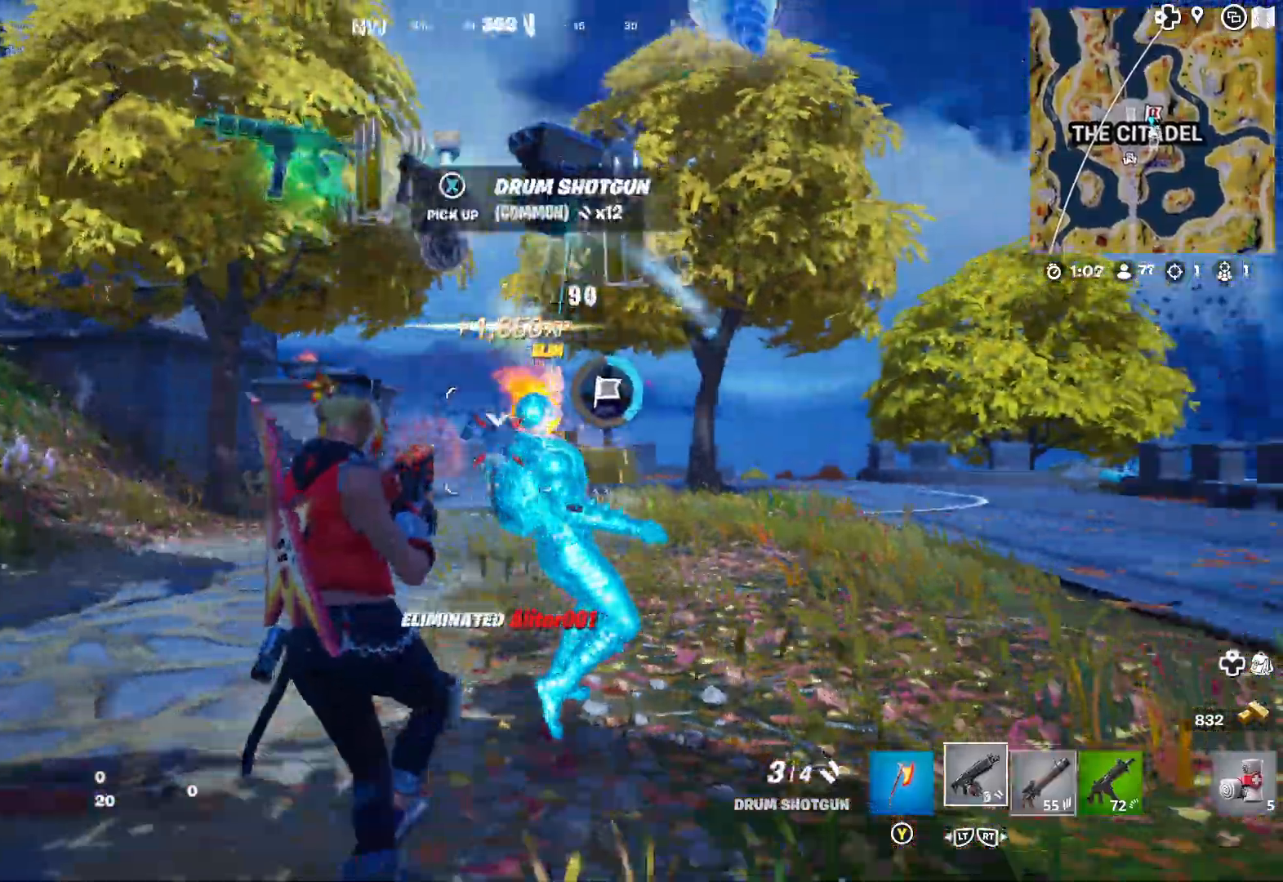
{"dt_ms": 500, "buttons": [], "left_stick": "up-right", "right_stick": "center", "events": [[50, "R1", "up"], [50, "right_stick", "center"], [150, "left_stick", "right"], [200, "right_stick", "down"], [400, "right_stick", "center"], [433, "left_stick", "up-right"]]}
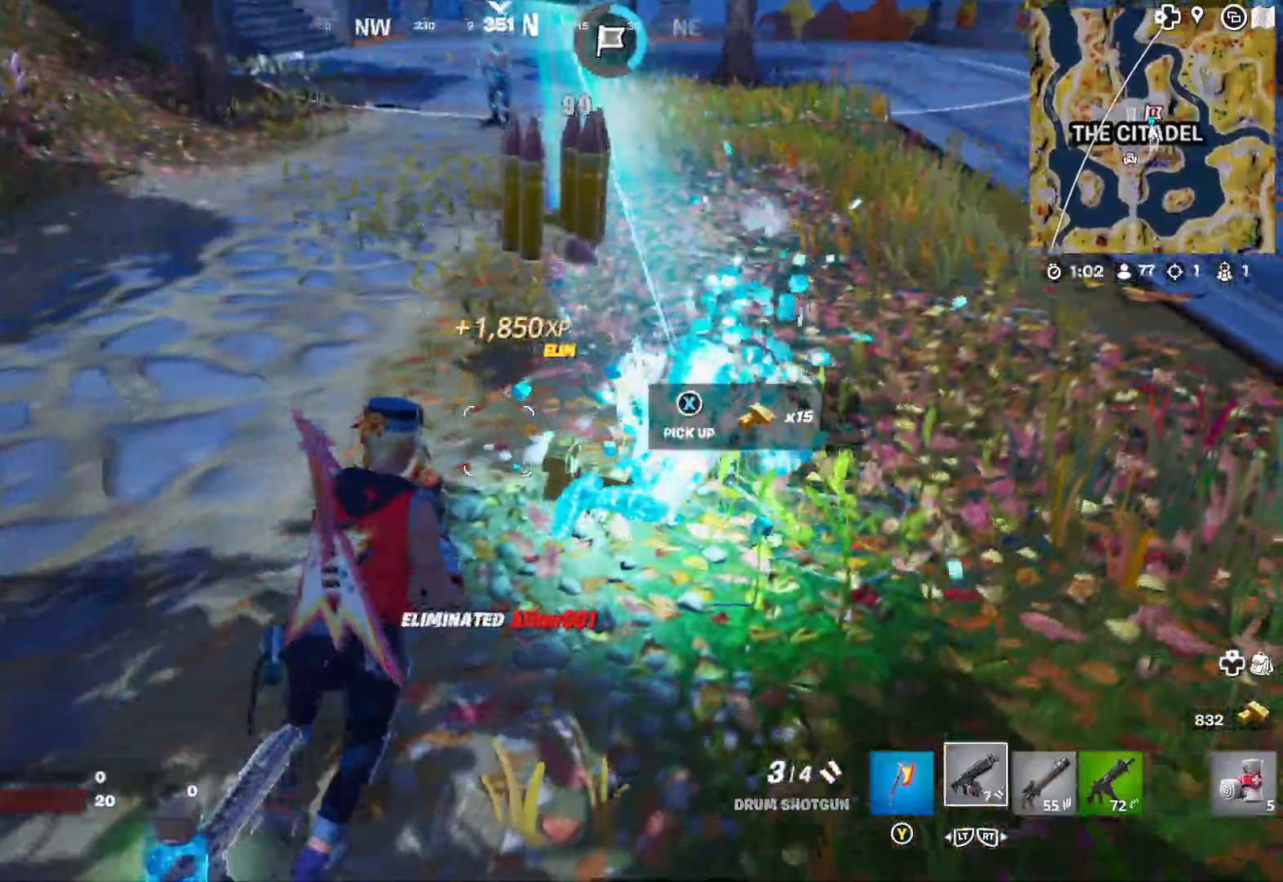
{"dt_ms": 500, "buttons": [], "left_stick": "down-left", "right_stick": "left", "events": [[17, "left_stick", "up"], [133, "left_stick", "down-left"], [250, "right_stick", "up"], [300, "right_stick", "up-left"], [500, "right_stick", "left"]]}
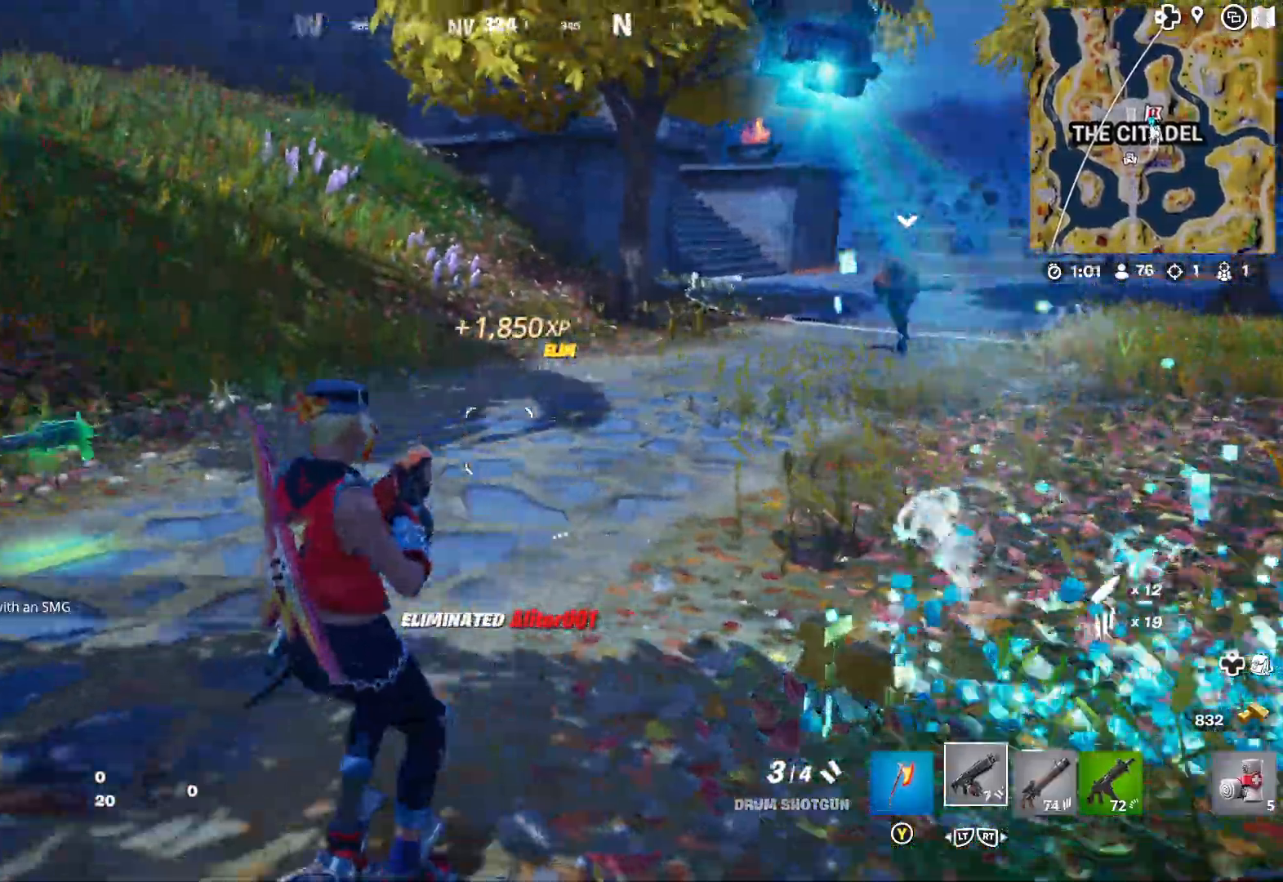
{"dt_ms": 500, "buttons": [], "left_stick": "up-left", "right_stick": "center", "events": [[167, "right_stick", "center"], [367, "left_stick", "up-left"]]}
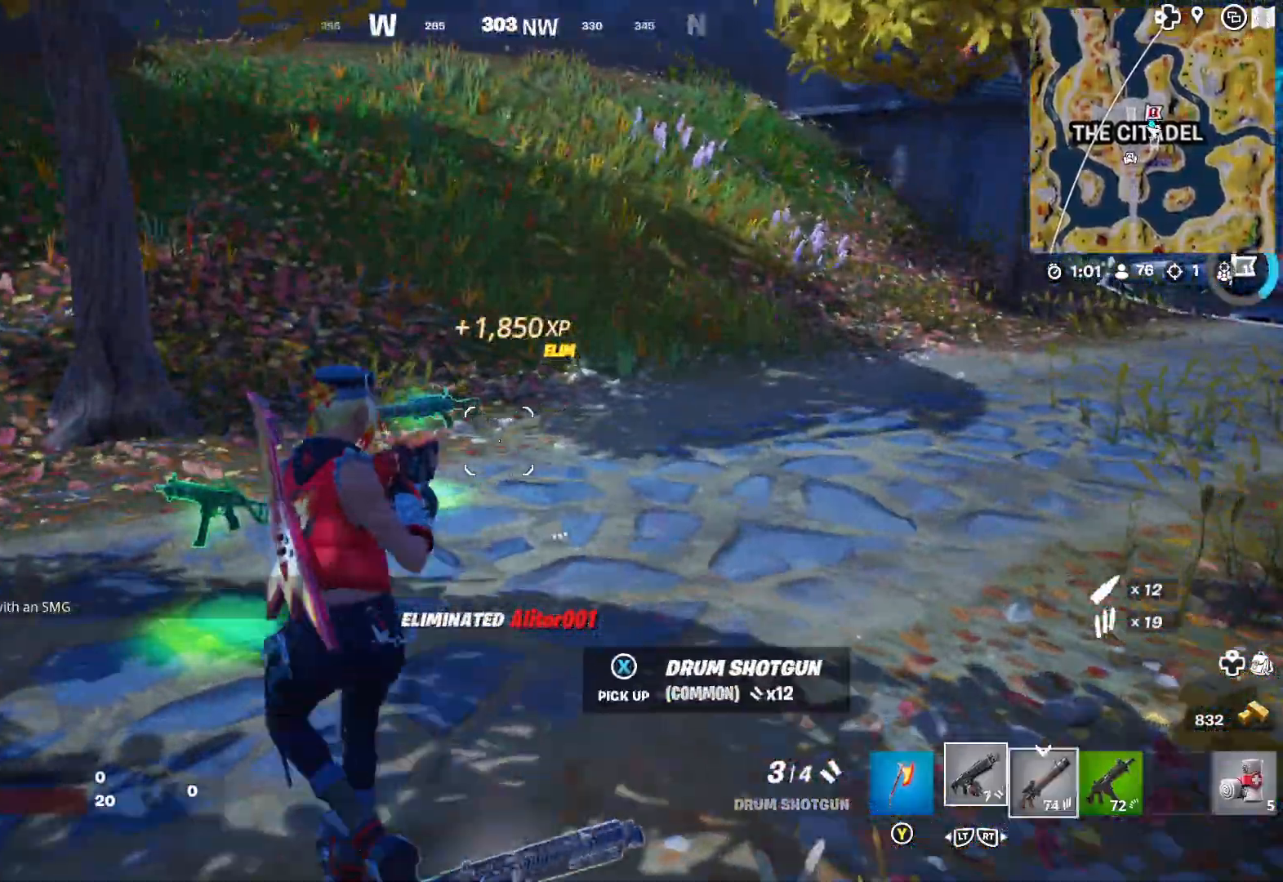
{"dt_ms": 500, "buttons": [], "left_stick": "up", "right_stick": "right", "events": [[200, "left_stick", "left"], [333, "right_stick", "right"], [350, "left_stick", "up"]]}
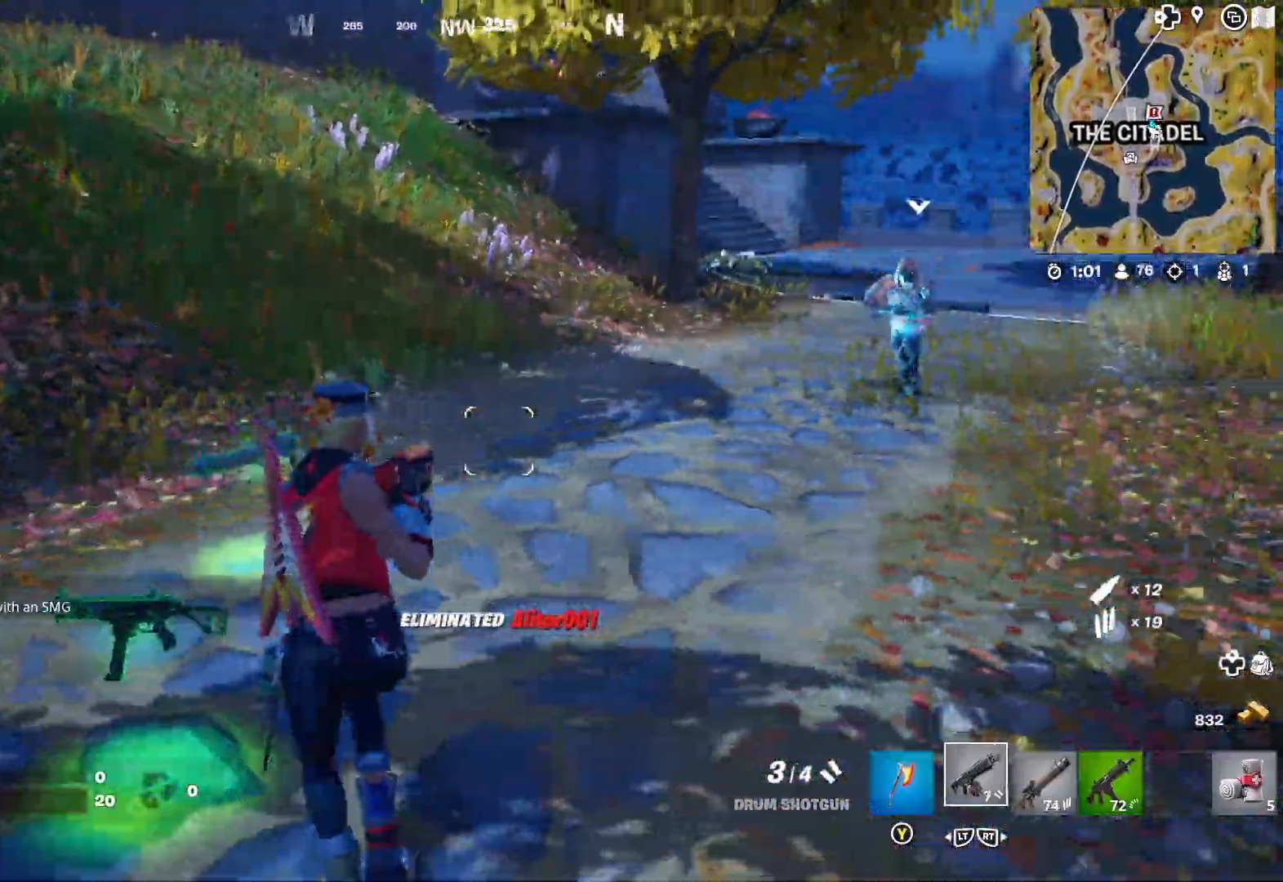
{"dt_ms": 500, "buttons": [], "left_stick": "up-right", "right_stick": "right", "events": [[150, "right_stick", "center"], [167, "left_stick", "up-right"], [233, "right_stick", "right"]]}
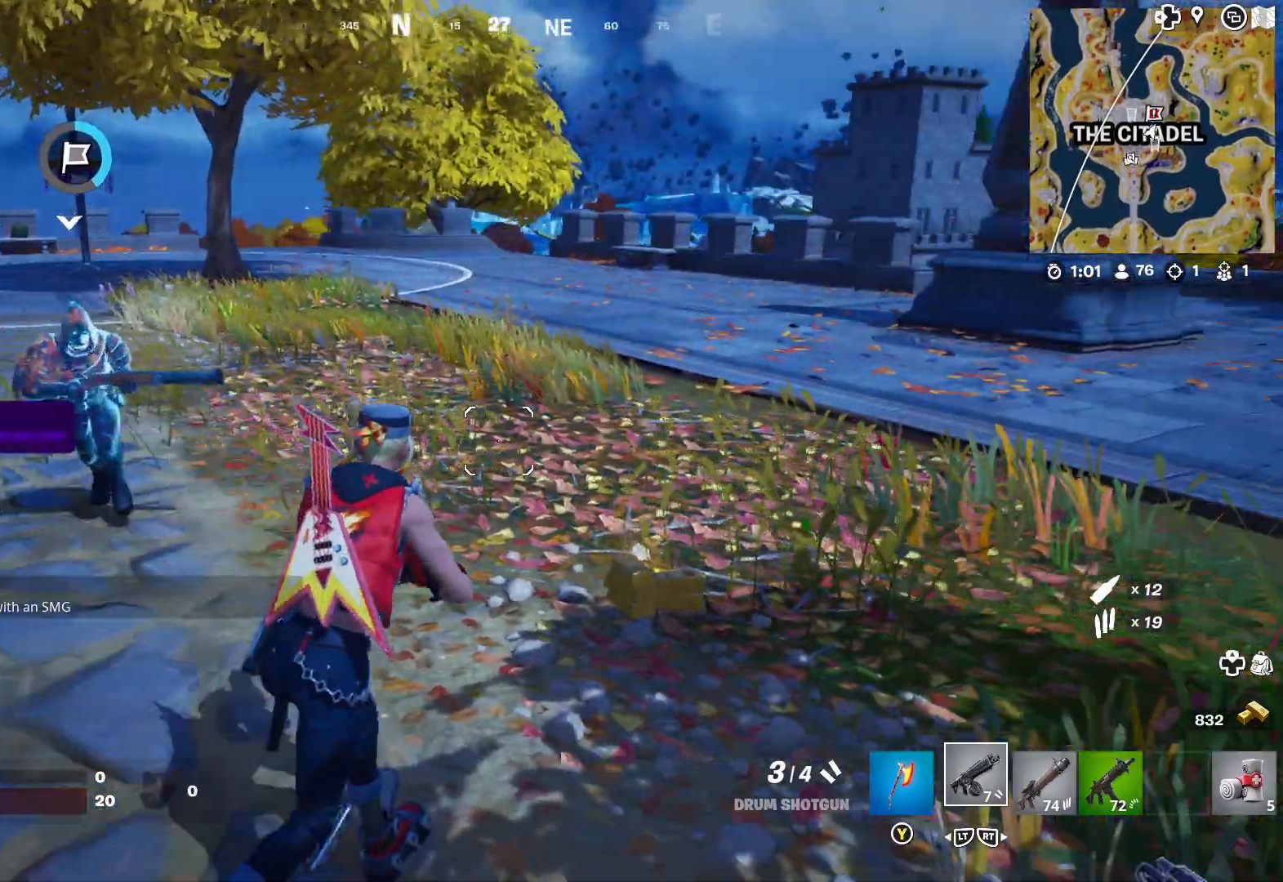
{"dt_ms": 500, "buttons": [], "left_stick": "right", "right_stick": "right", "events": [[17, "left_stick", "right"], [217, "right_stick", "center"], [467, "right_stick", "right"]]}
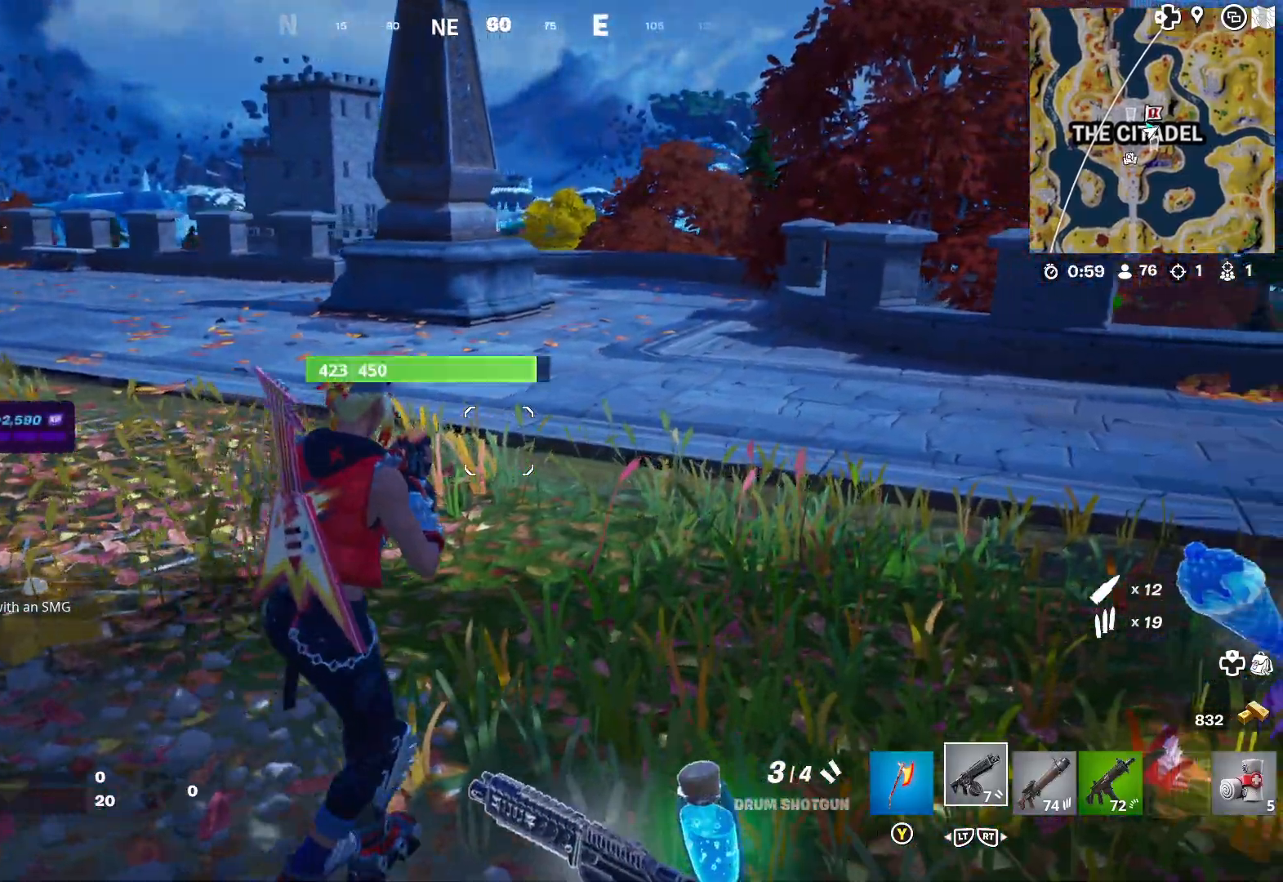
{"dt_ms": 500, "buttons": [], "left_stick": "down-right", "right_stick": "left", "events": [[250, "right_stick", "center"], [267, "left_stick", "down"], [417, "left_stick", "down-right"], [483, "right_stick", "left"]]}
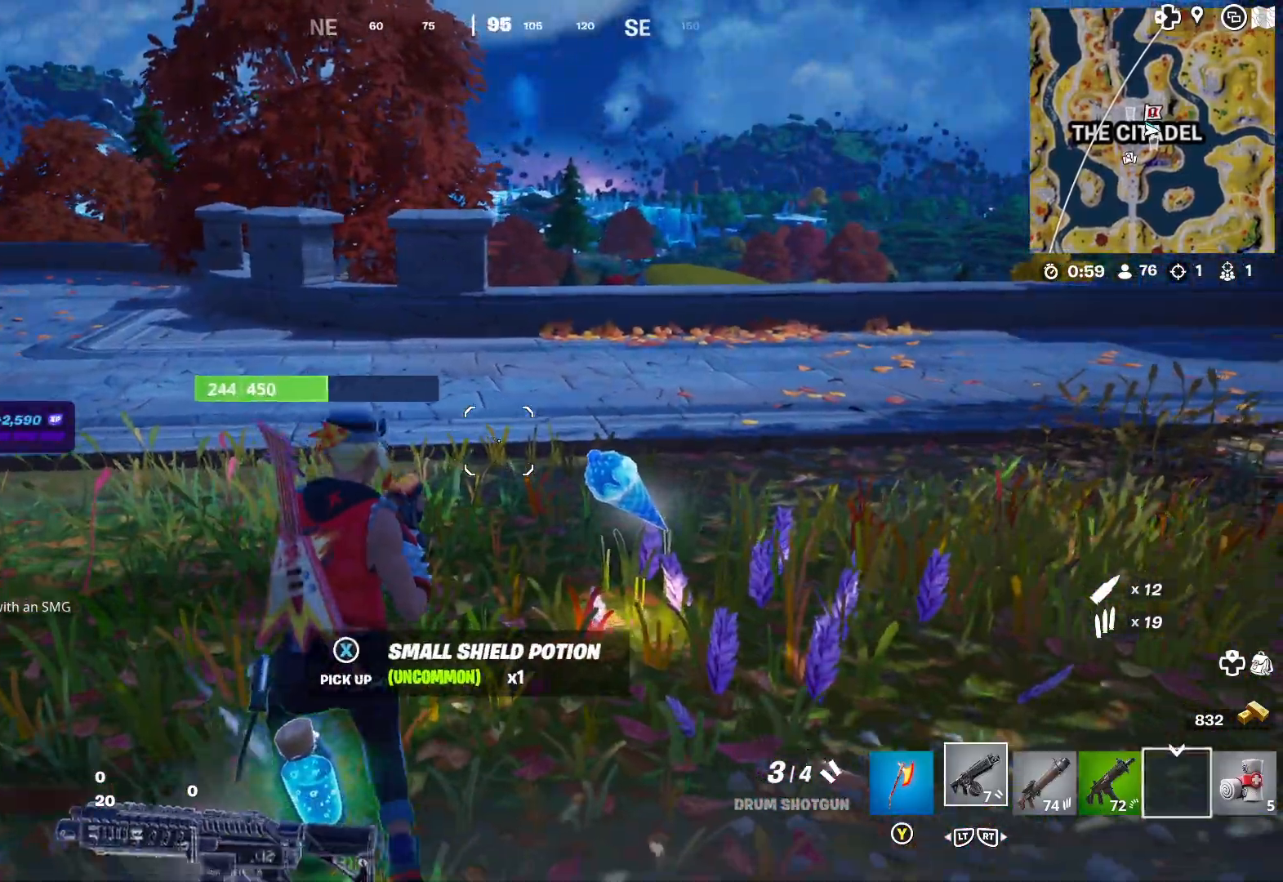
{"dt_ms": 500, "buttons": [], "left_stick": "up-right", "right_stick": "center", "events": [[117, "left_stick", "down-left"], [250, "left_stick", "center"], [250, "right_stick", "center"], [367, "left_stick", "up-right"]]}
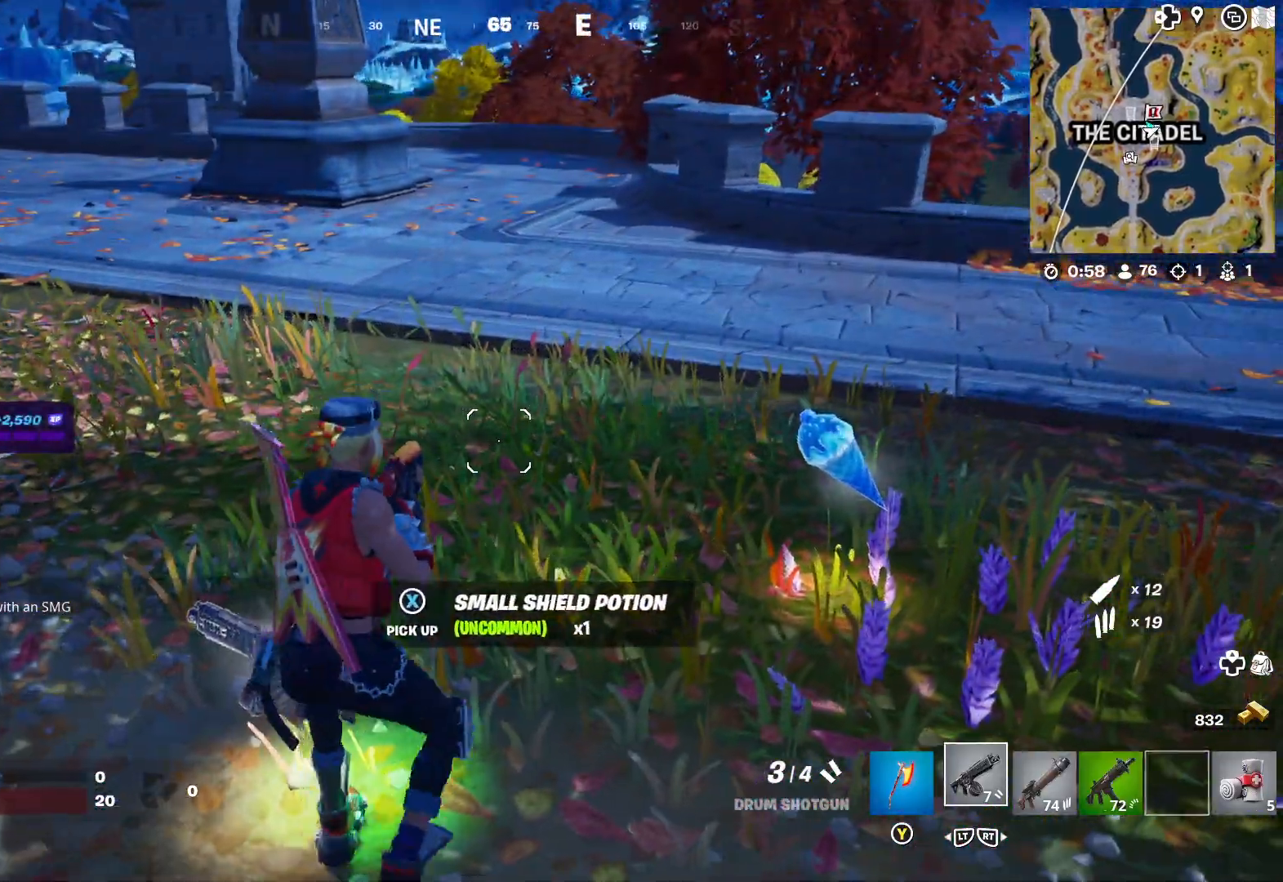
{"dt_ms": 500, "buttons": [], "left_stick": "down", "right_stick": "down", "events": [[33, "left_stick", "center"], [150, "left_stick", "down-left"], [467, "left_stick", "down"], [500, "right_stick", "down"]]}
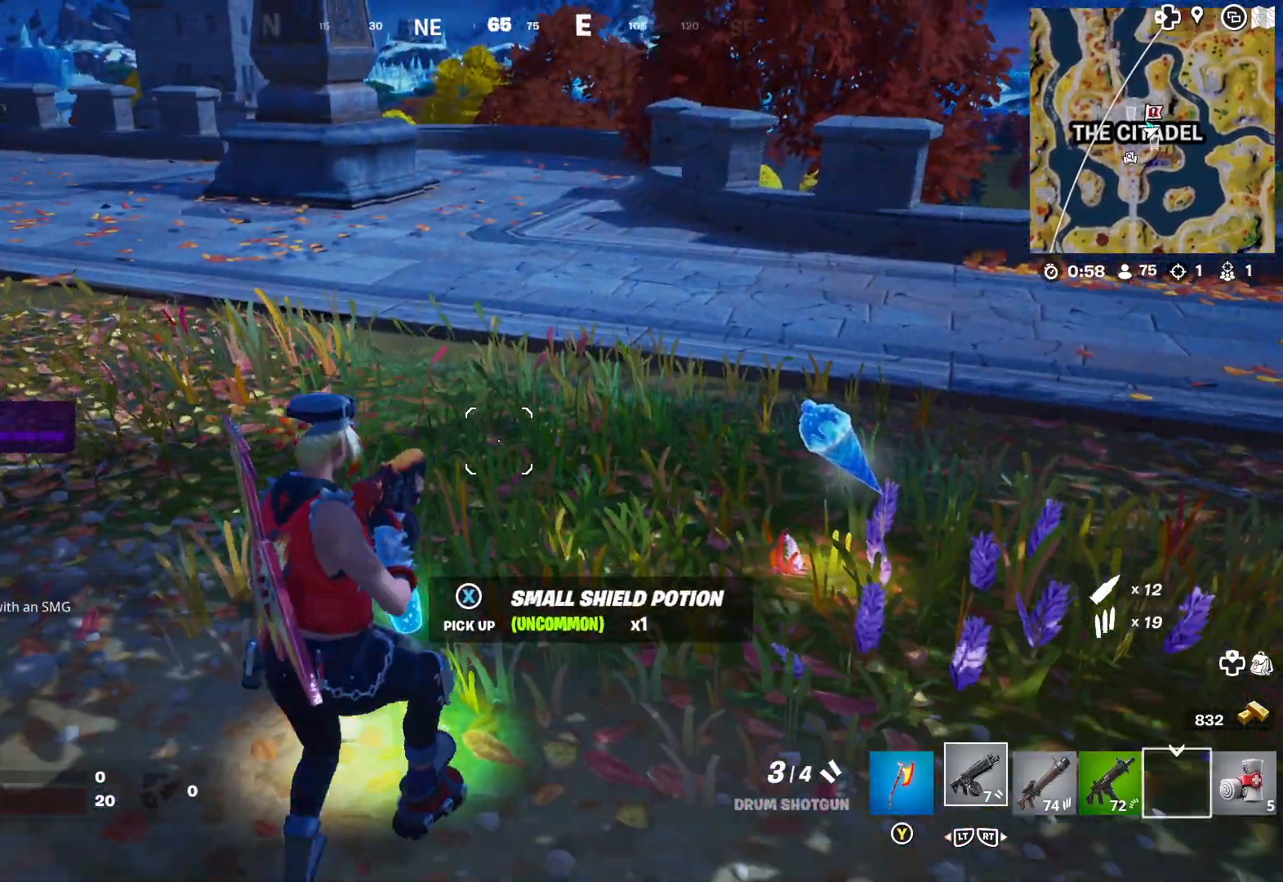
{"dt_ms": 500, "buttons": [], "left_stick": "center", "right_stick": "center", "events": [[17, "left_stick", "down-right"], [117, "right_stick", "center"], [300, "left_stick", "center"], [333, "X", "down"], [450, "X", "up"]]}